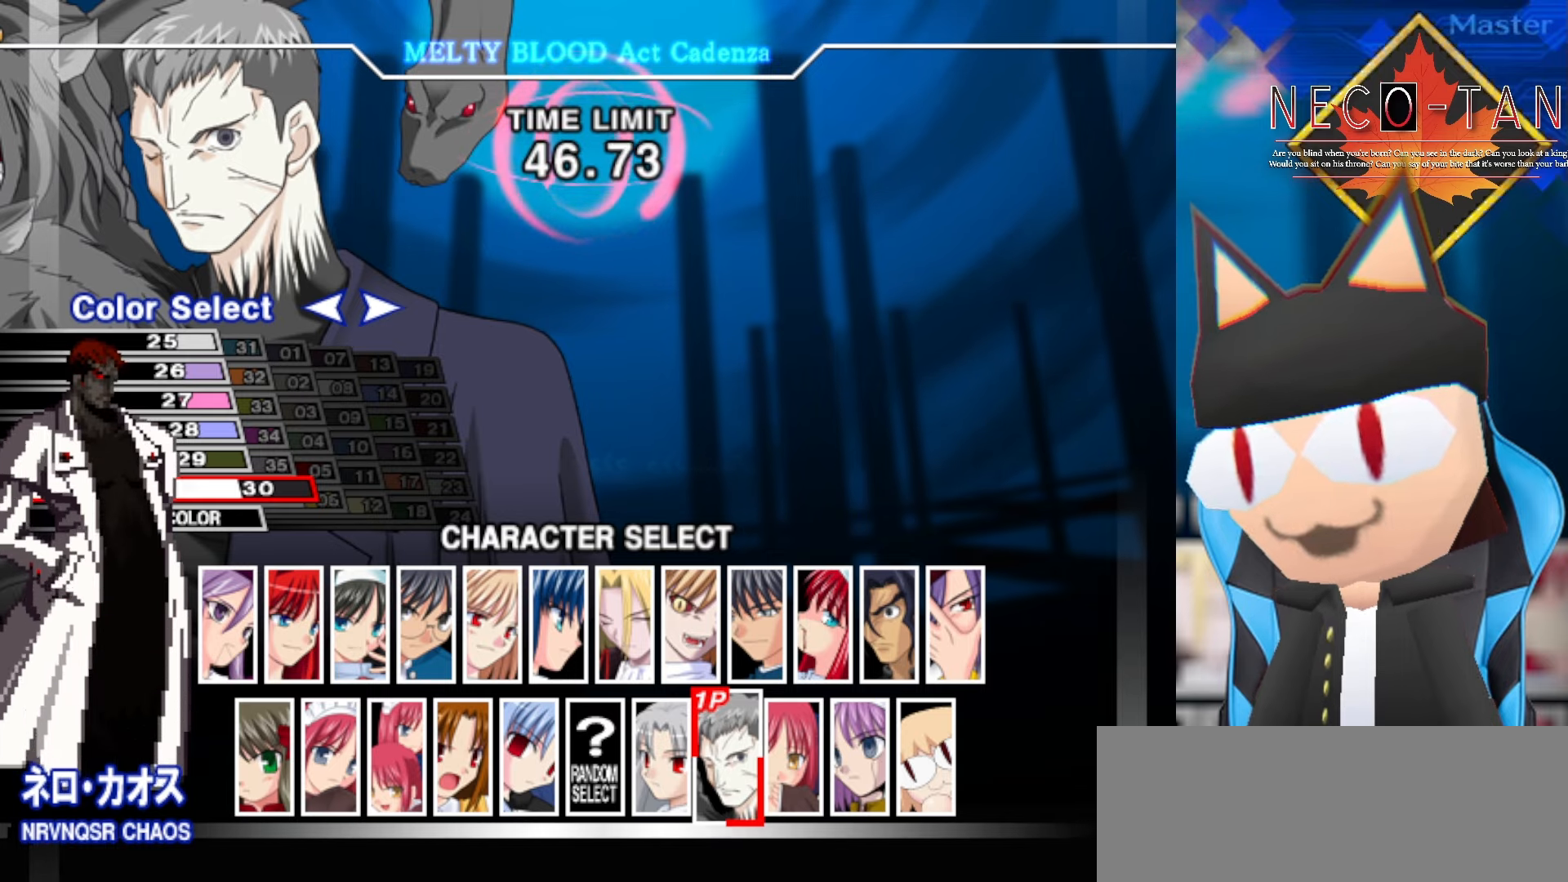
Gameplay with a controller (arcade stick); each line is a JSON object with the inputs held at the frame after it. "events" lists button and stick changes between this image and that frame as [ms after this image, input, new state], when the widget could be followed in between. Not read: L3 R3 other_buttons.
{"buttons": [], "left_stick": "center", "events": [[283, "left_stick", "left"], [500, "left_stick", "center"]]}
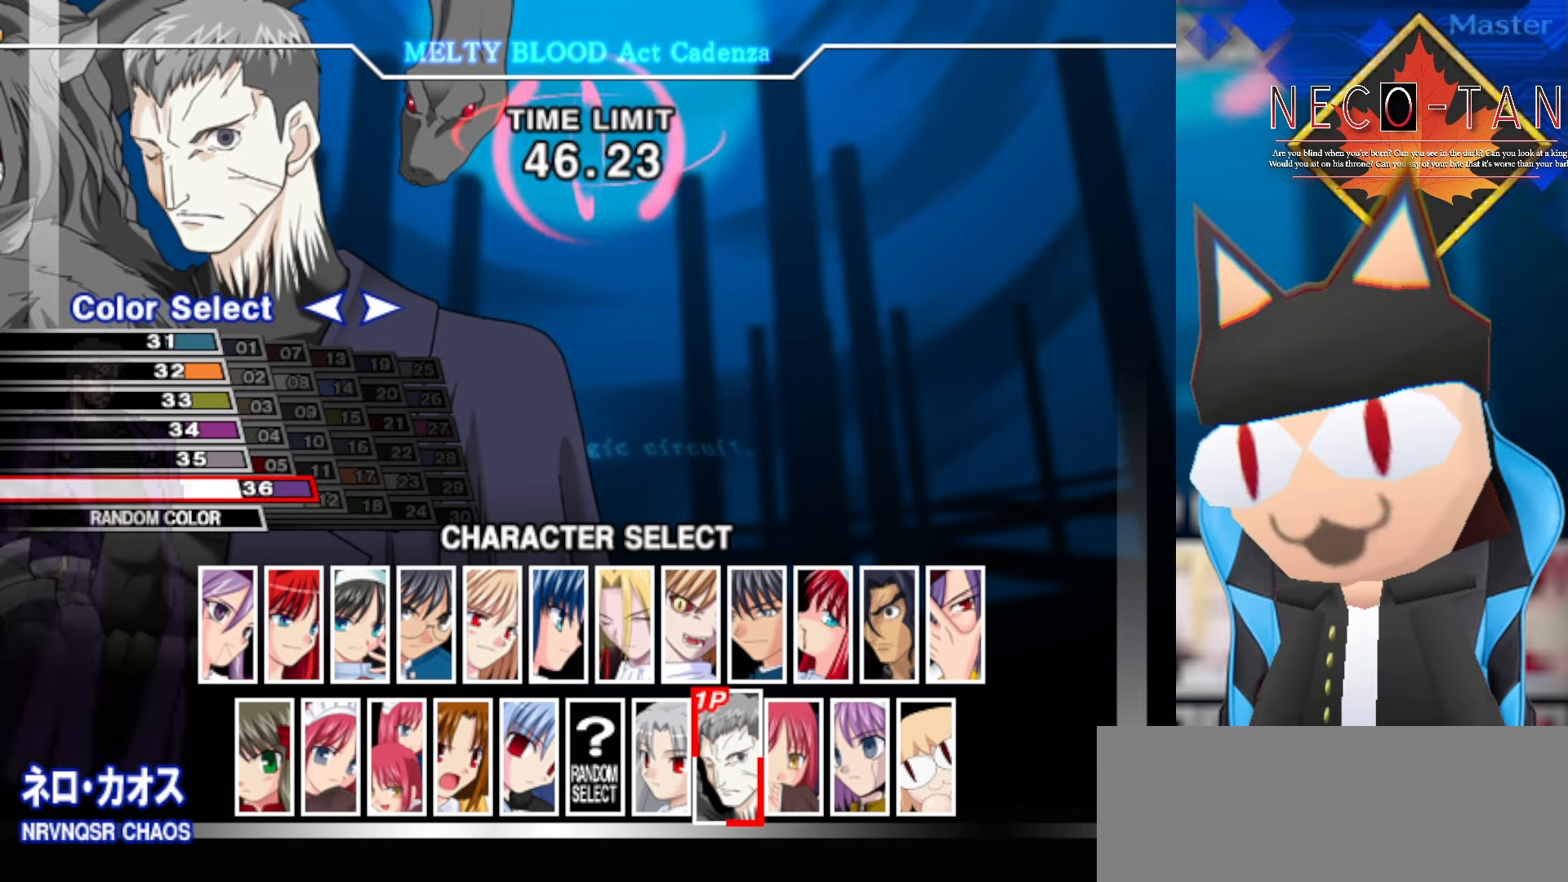
{"buttons": [], "left_stick": "center", "events": []}
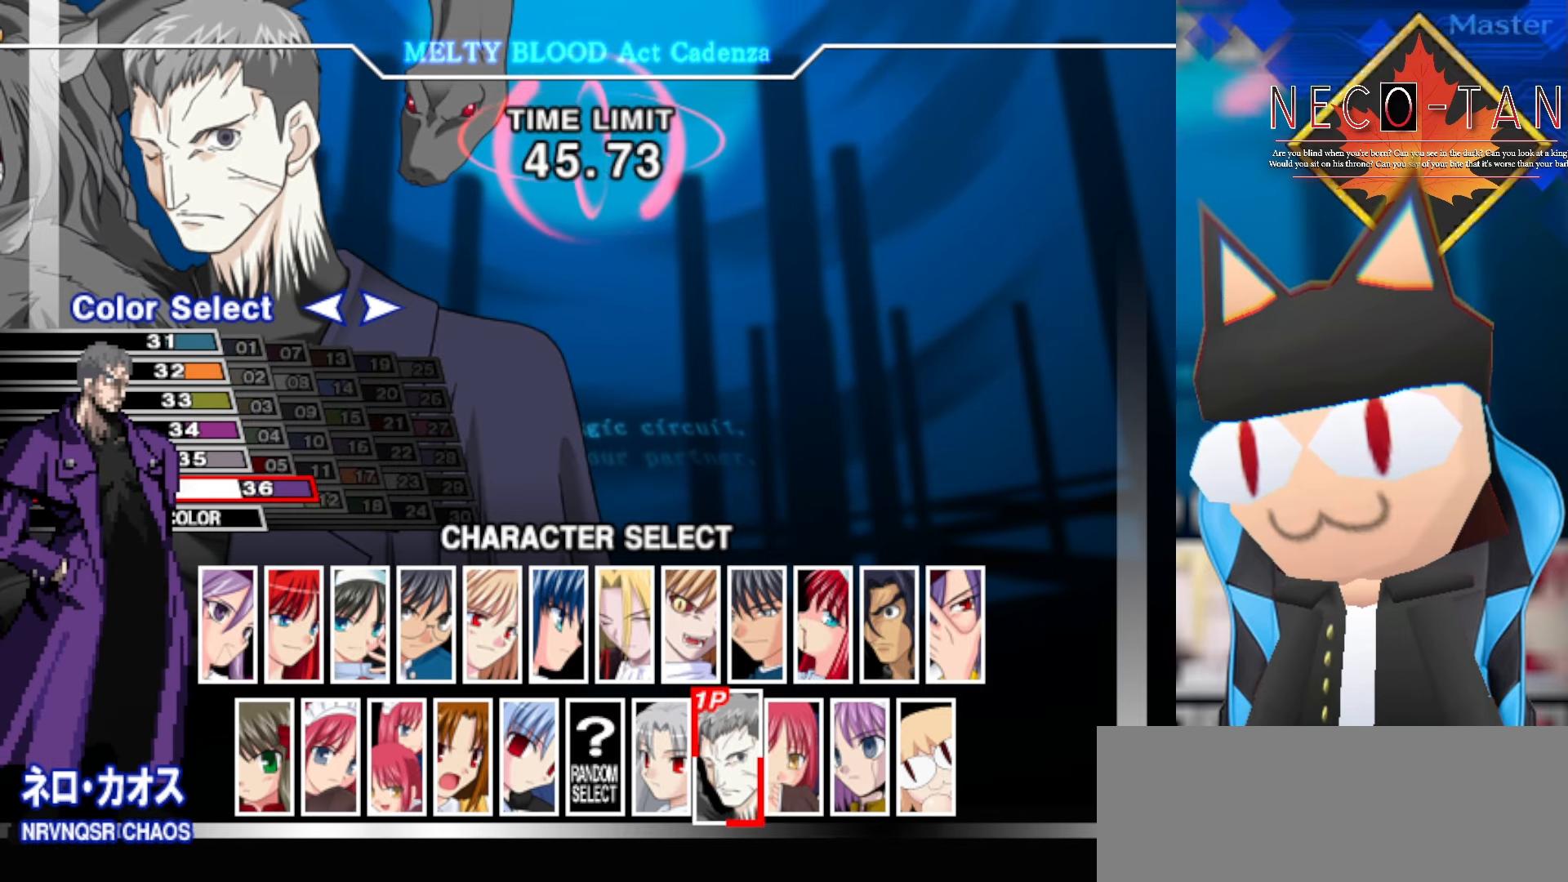
{"buttons": [], "left_stick": "center", "events": [[133, "left_stick", "down"], [266, "left_stick", "center"]]}
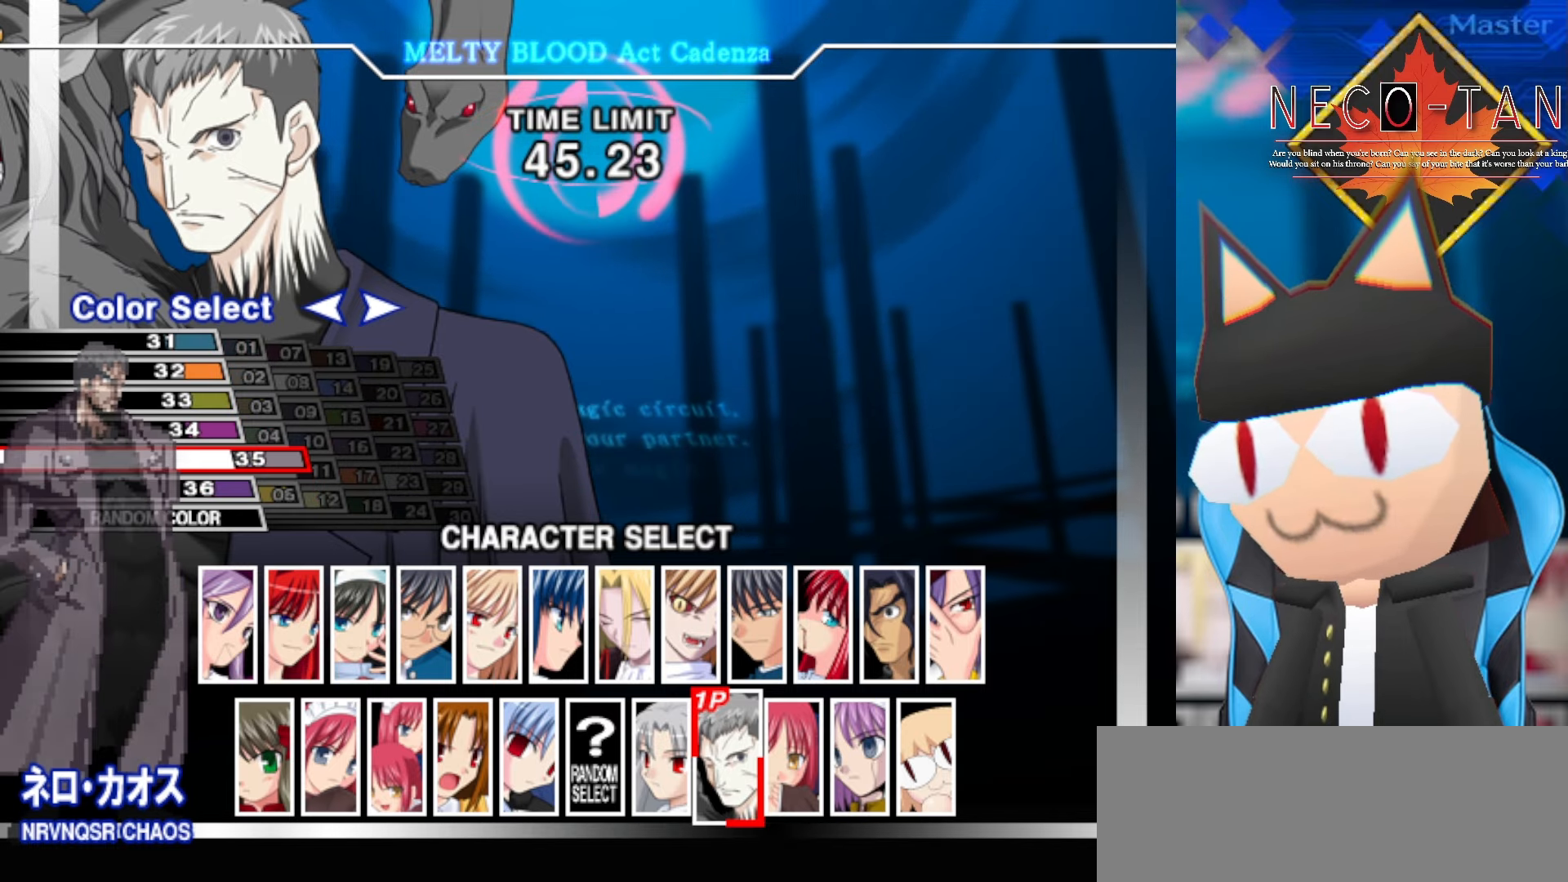
{"buttons": [], "left_stick": "down", "events": [[416, "left_stick", "down"]]}
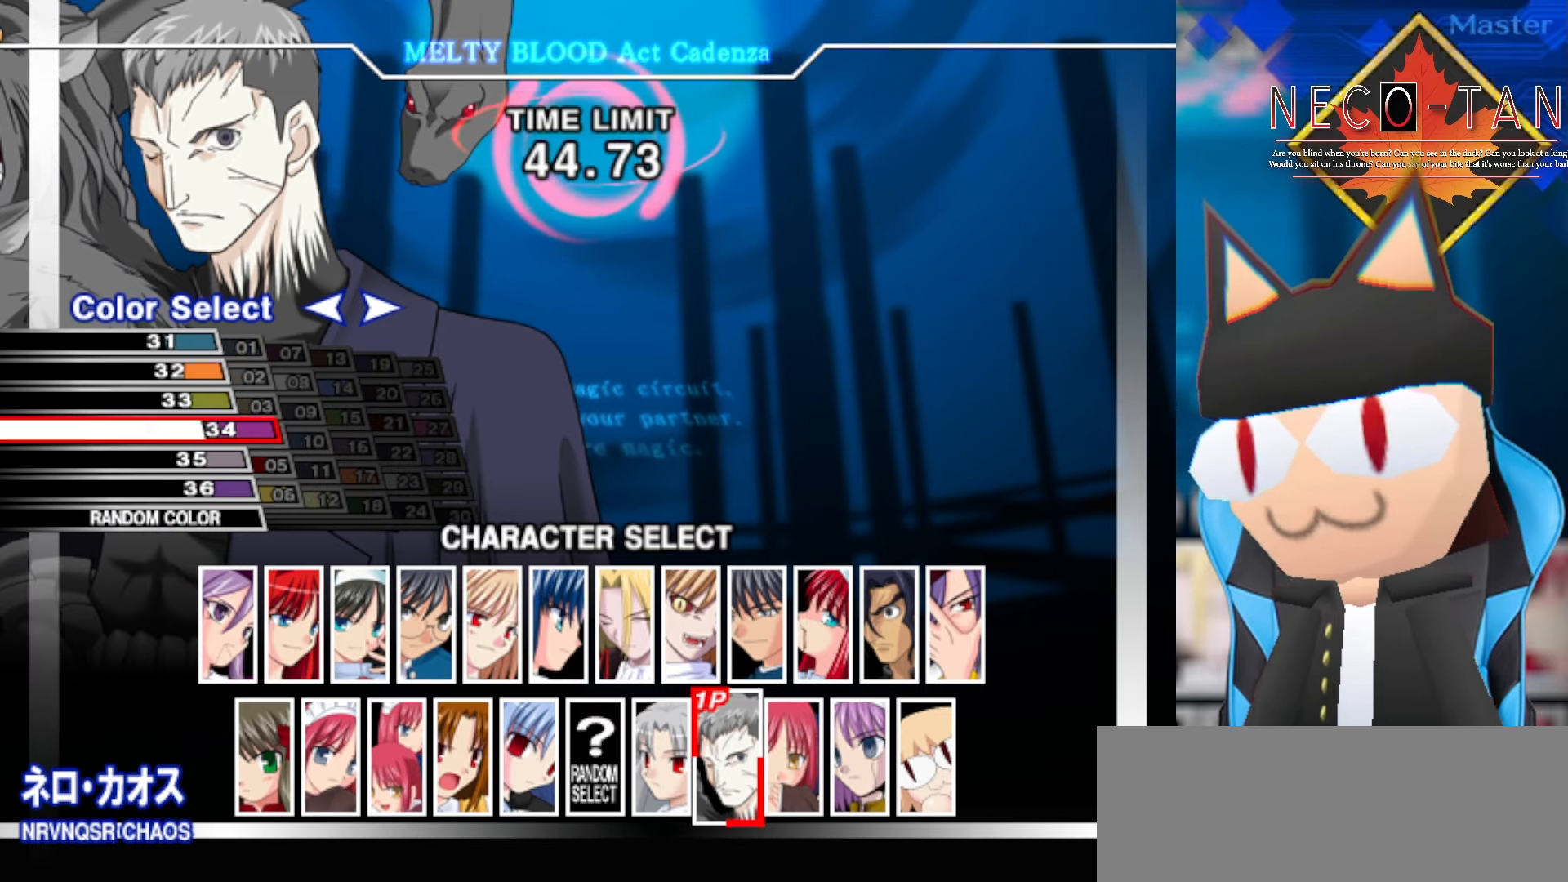
{"buttons": [], "left_stick": "center", "events": [[50, "left_stick", "center"]]}
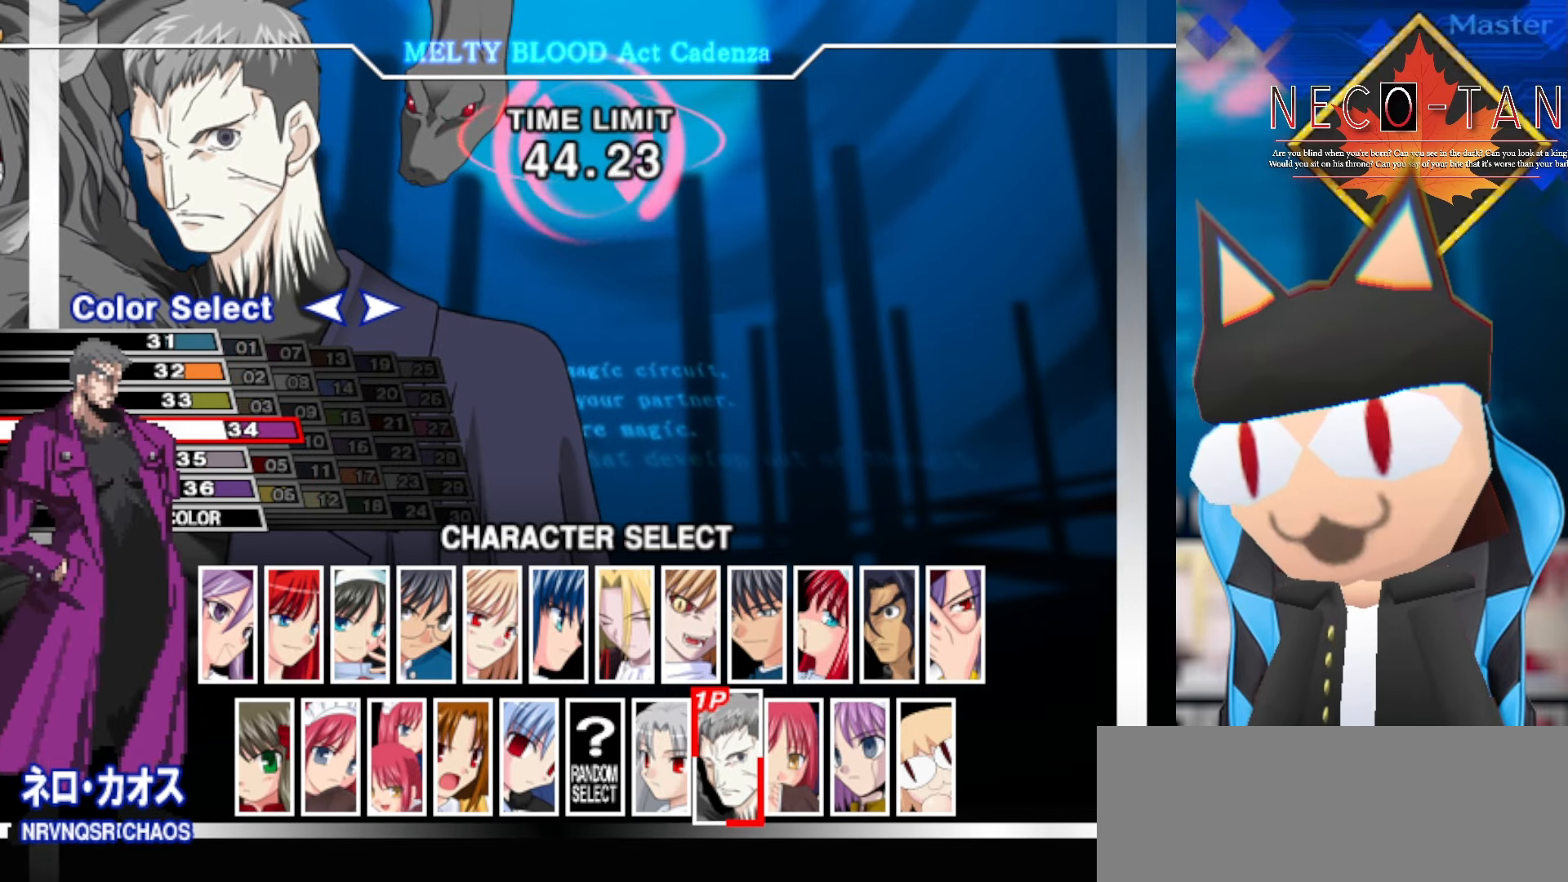
{"buttons": [], "left_stick": "center", "events": [[133, "left_stick", "down"], [283, "left_stick", "center"]]}
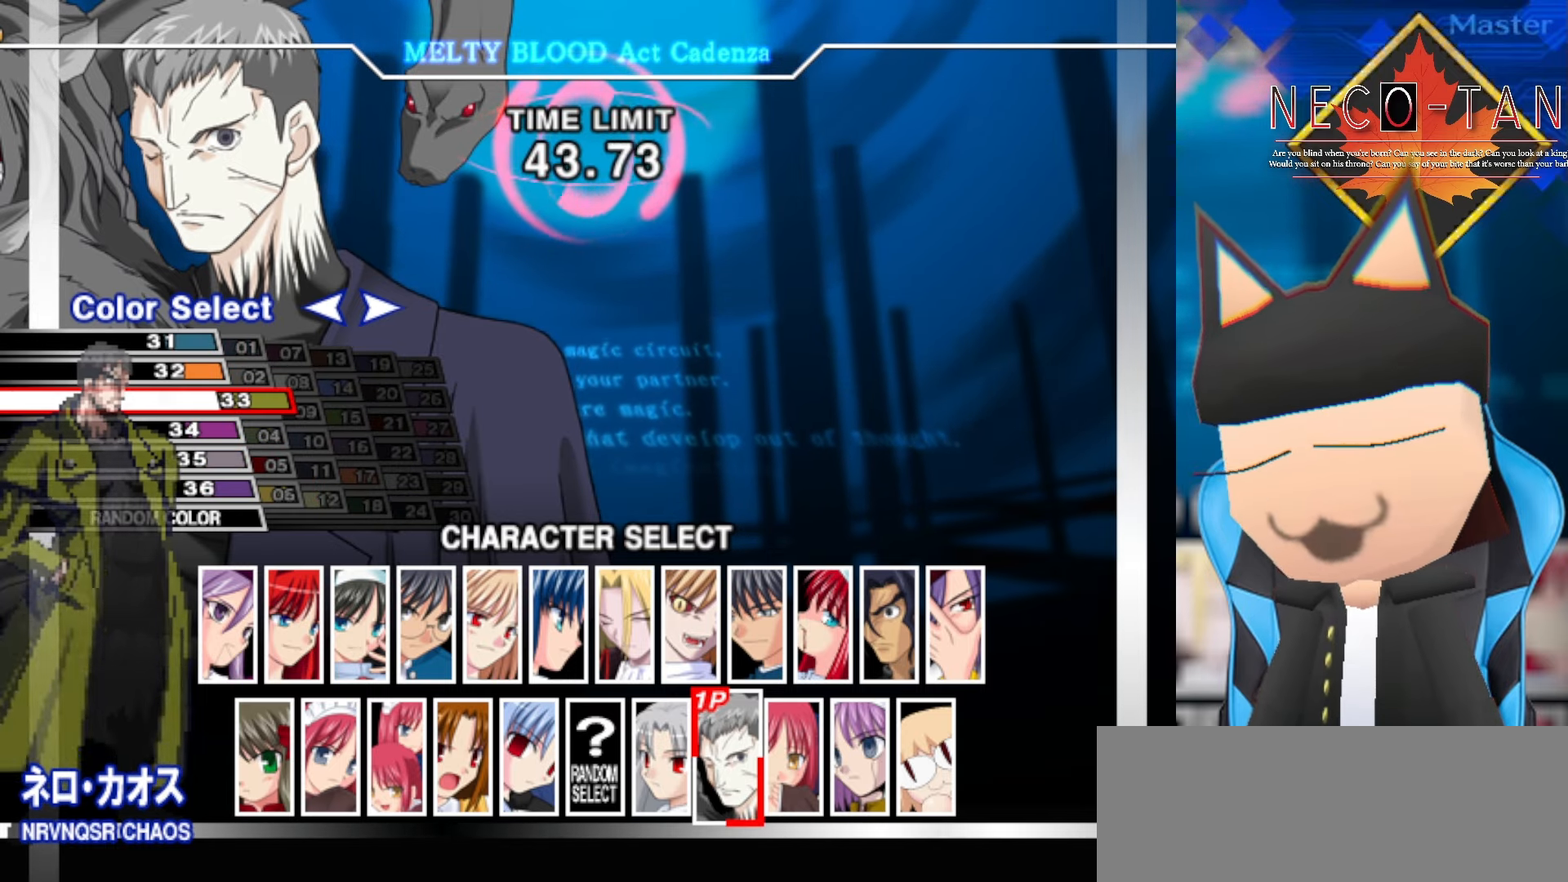
{"buttons": [], "left_stick": "center", "events": [[233, "left_stick", "down"], [350, "left_stick", "center"]]}
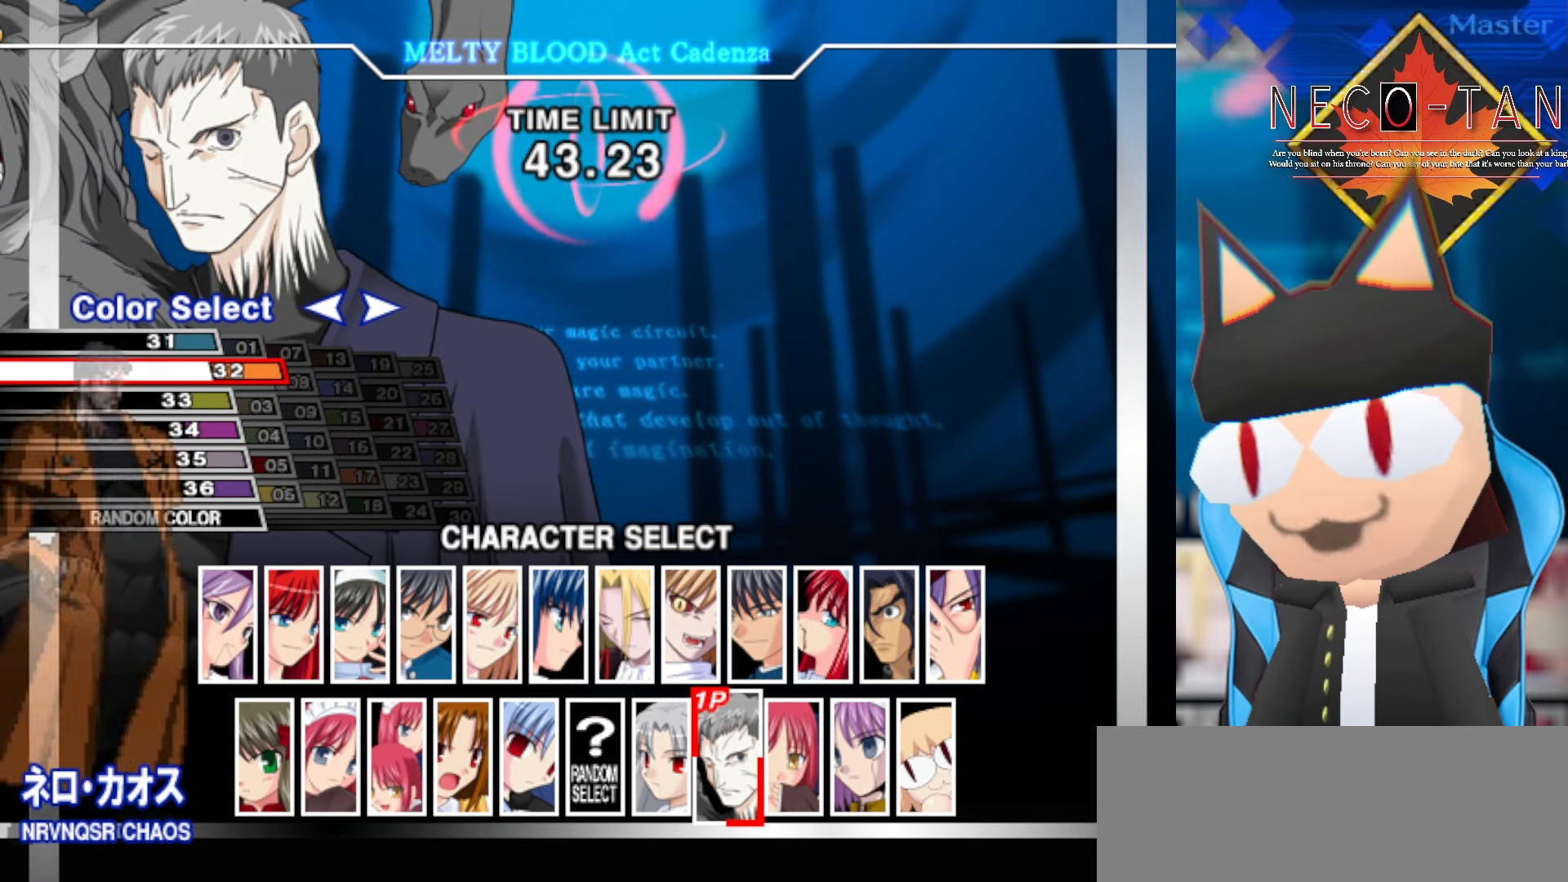
{"buttons": [], "left_stick": "center", "events": [[233, "left_stick", "down"], [366, "left_stick", "center"]]}
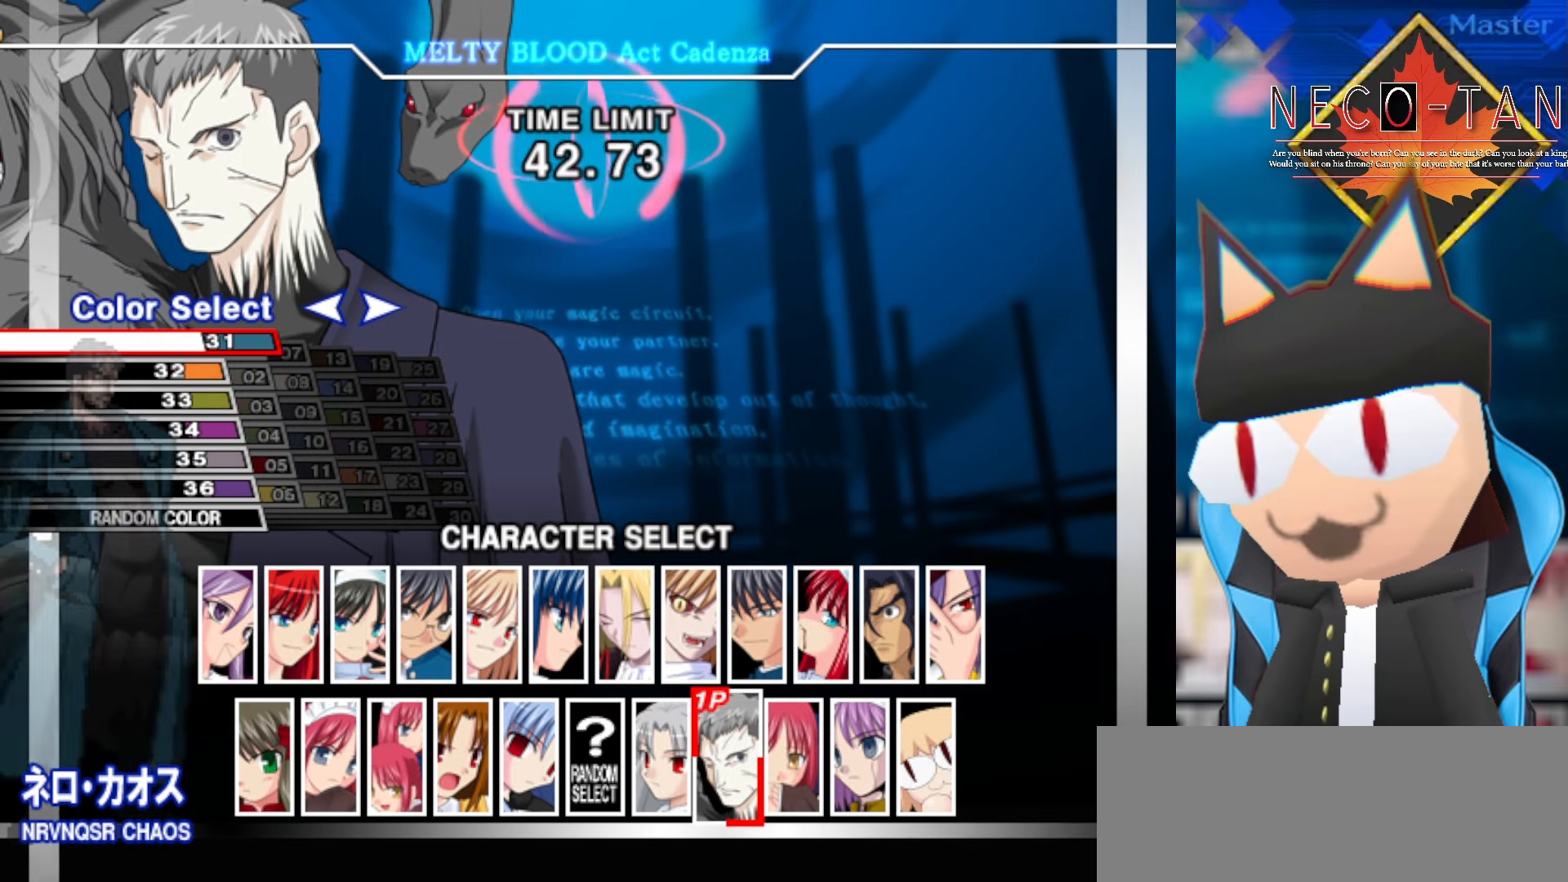
{"buttons": [], "left_stick": "center", "events": []}
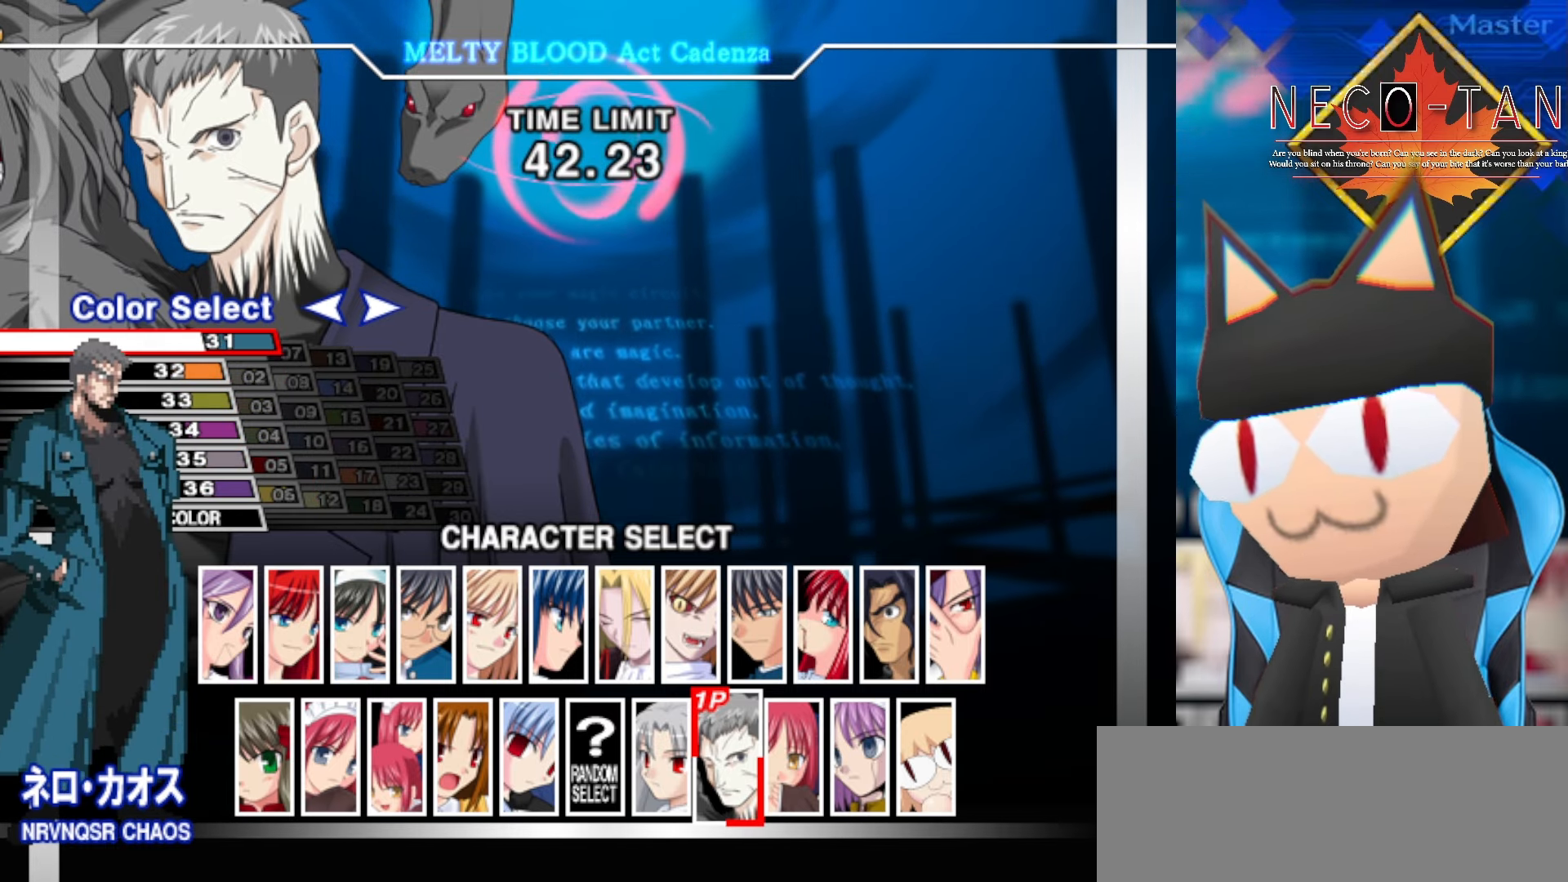
{"buttons": [], "left_stick": "center", "events": [[16, "left_stick", "down"], [116, "left_stick", "center"], [283, "left_stick", "down"], [383, "left_stick", "center"]]}
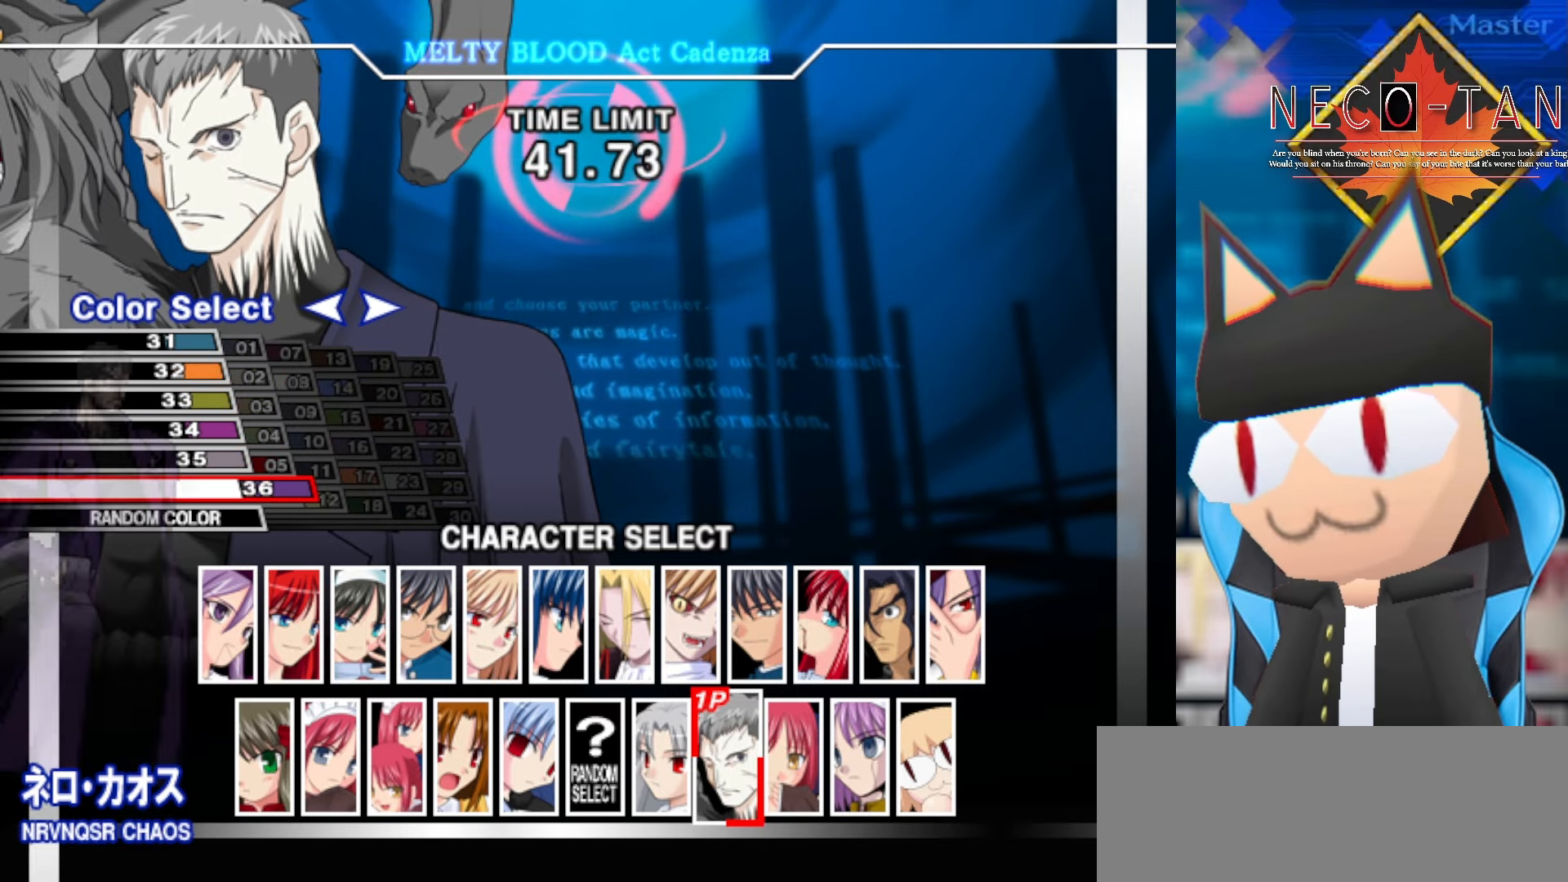
{"buttons": [], "left_stick": "center", "events": []}
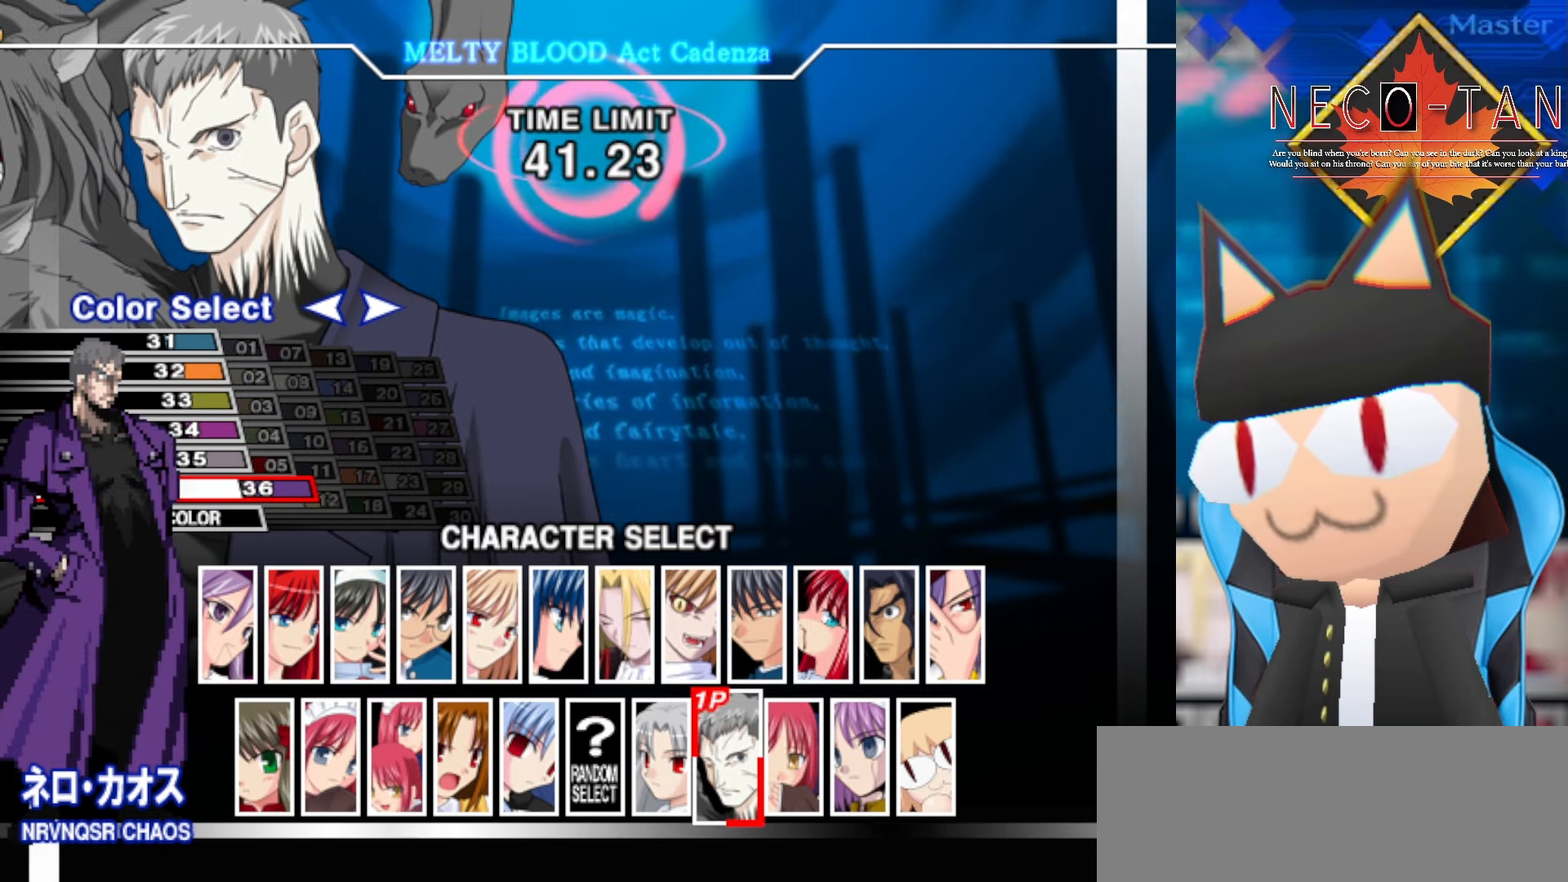
{"buttons": [], "left_stick": "up", "events": [[234, "left_stick", "up"], [350, "left_stick", "center"], [434, "left_stick", "up"]]}
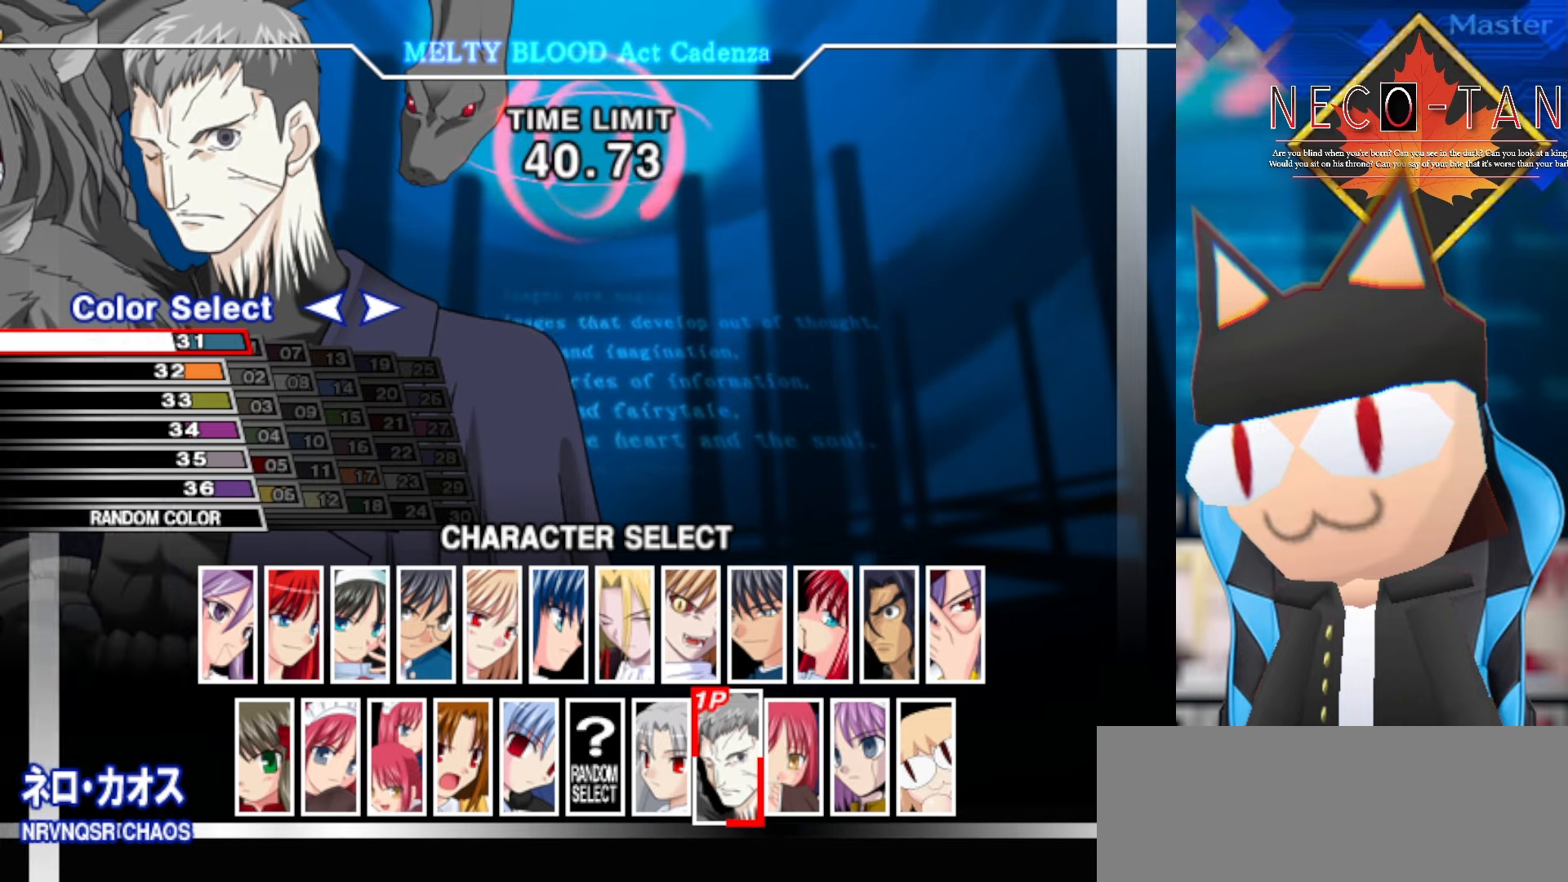
{"buttons": [], "left_stick": "center", "events": [[50, "left_stick", "center"]]}
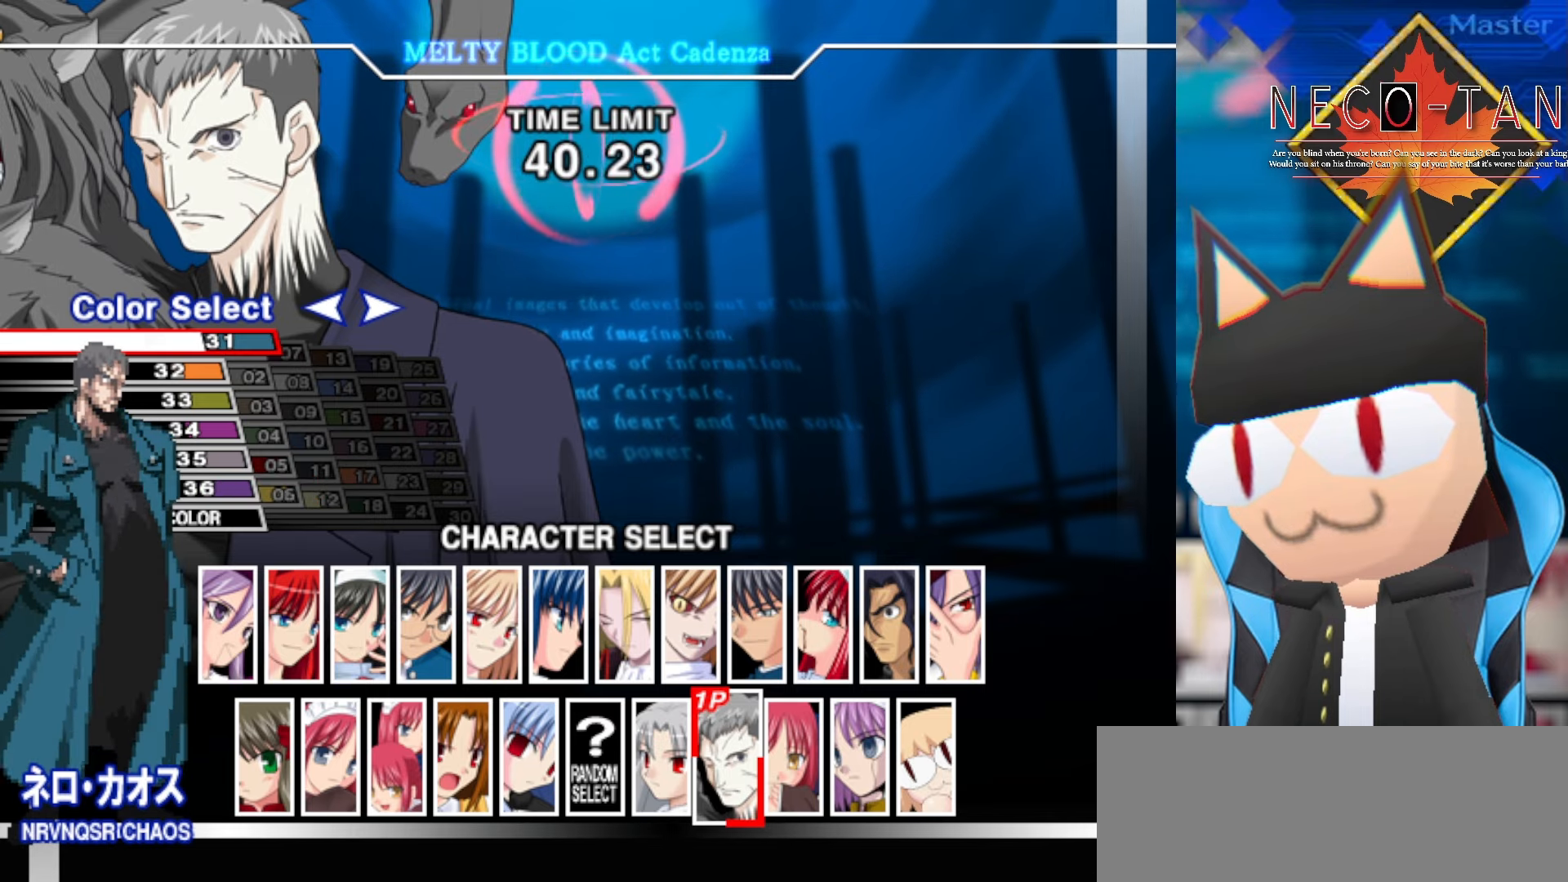
{"buttons": [], "left_stick": "center", "events": [[317, "left_stick", "left"], [500, "left_stick", "center"]]}
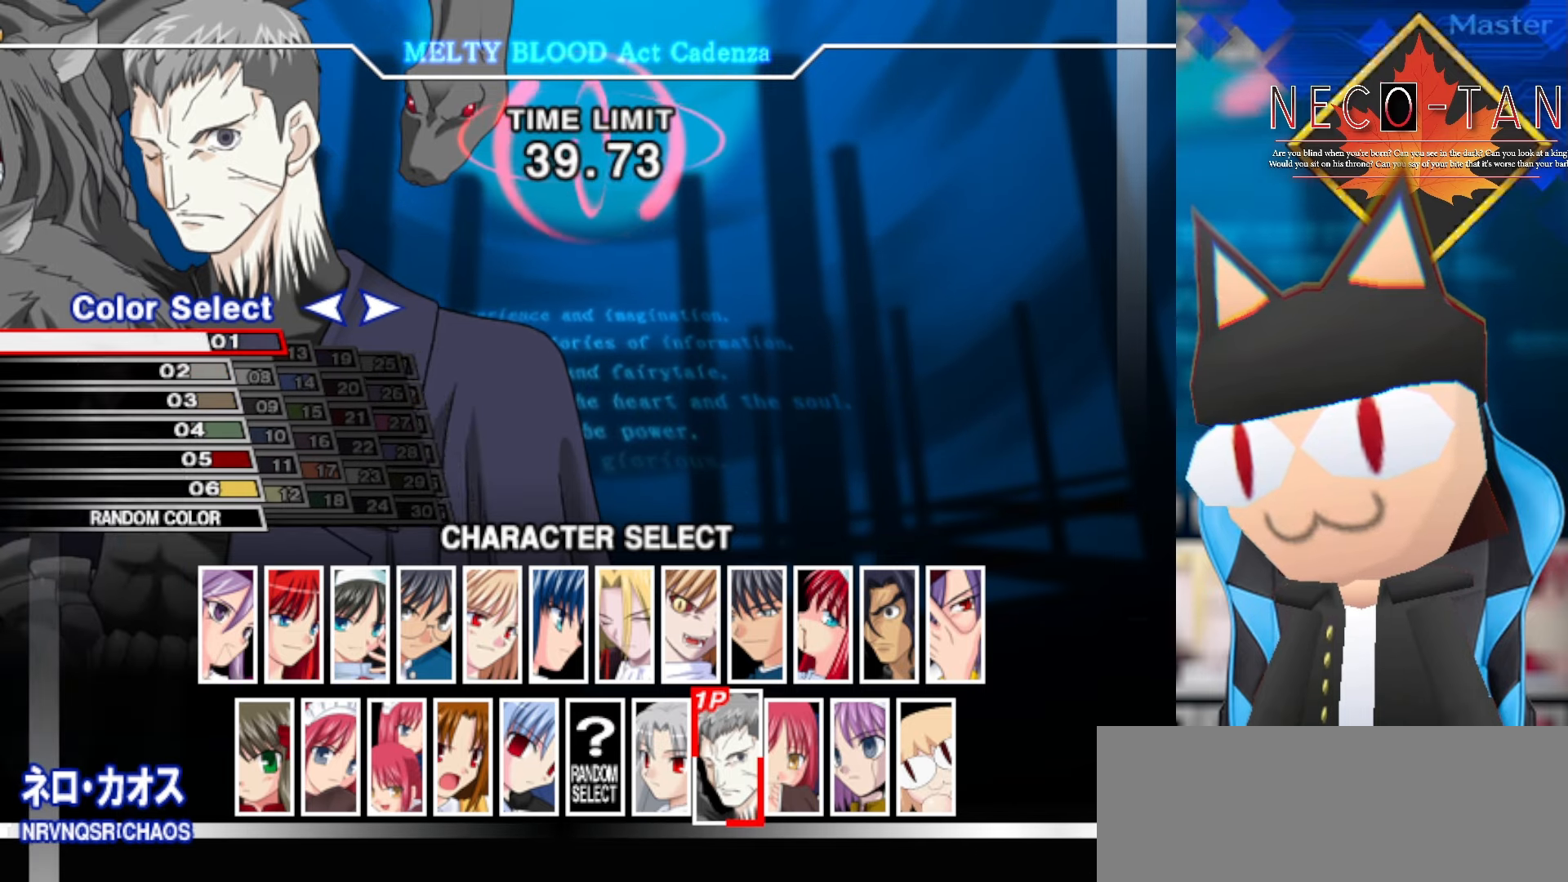
{"buttons": [], "left_stick": "center", "events": []}
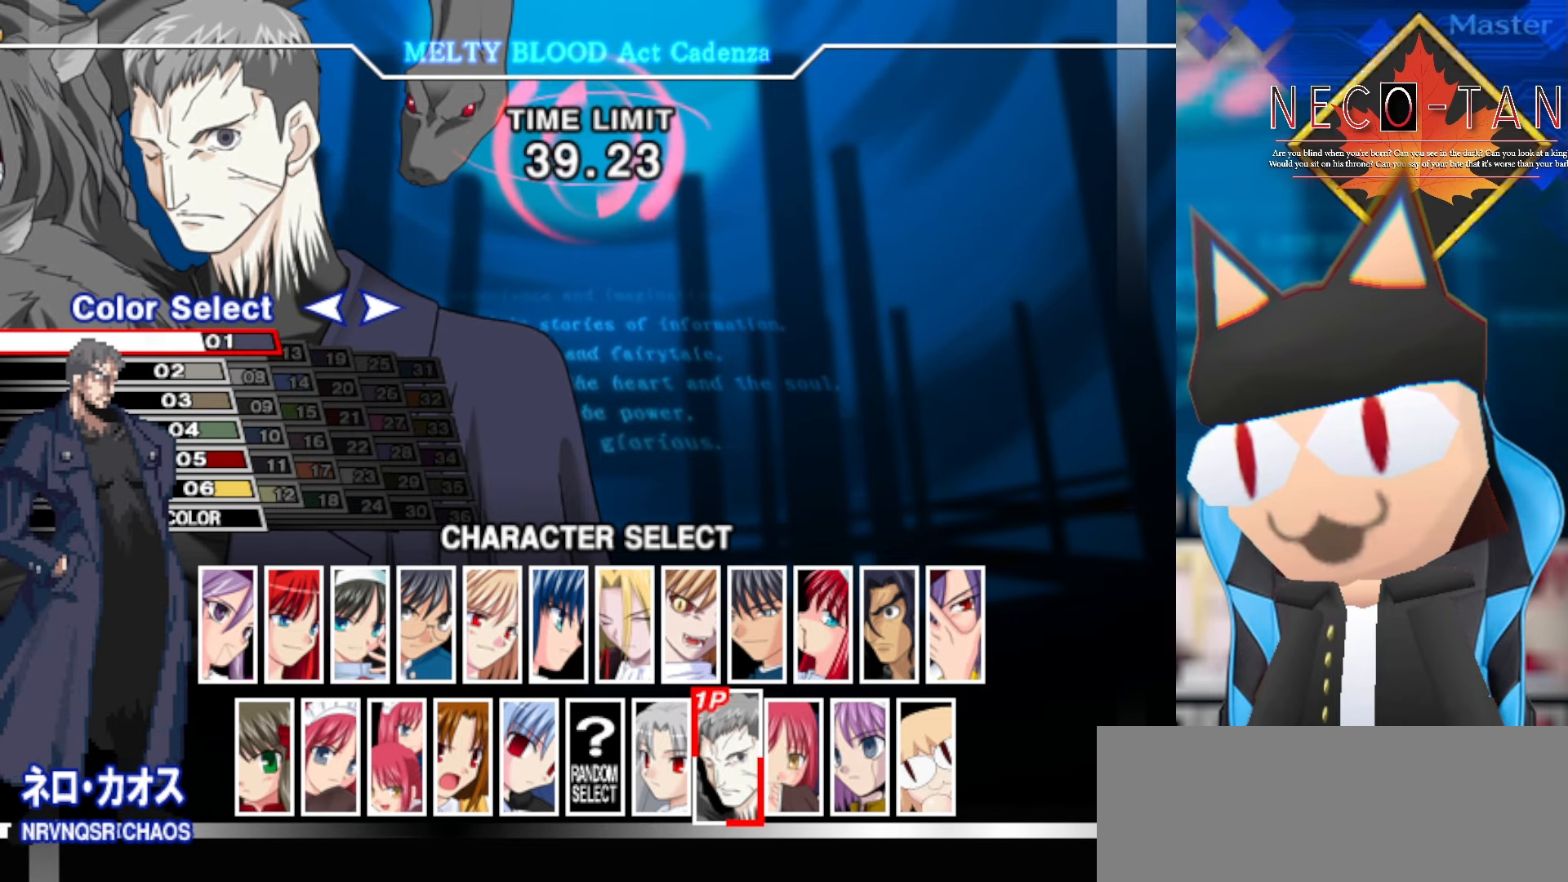
{"buttons": [], "left_stick": "right", "events": [[400, "left_stick", "right"]]}
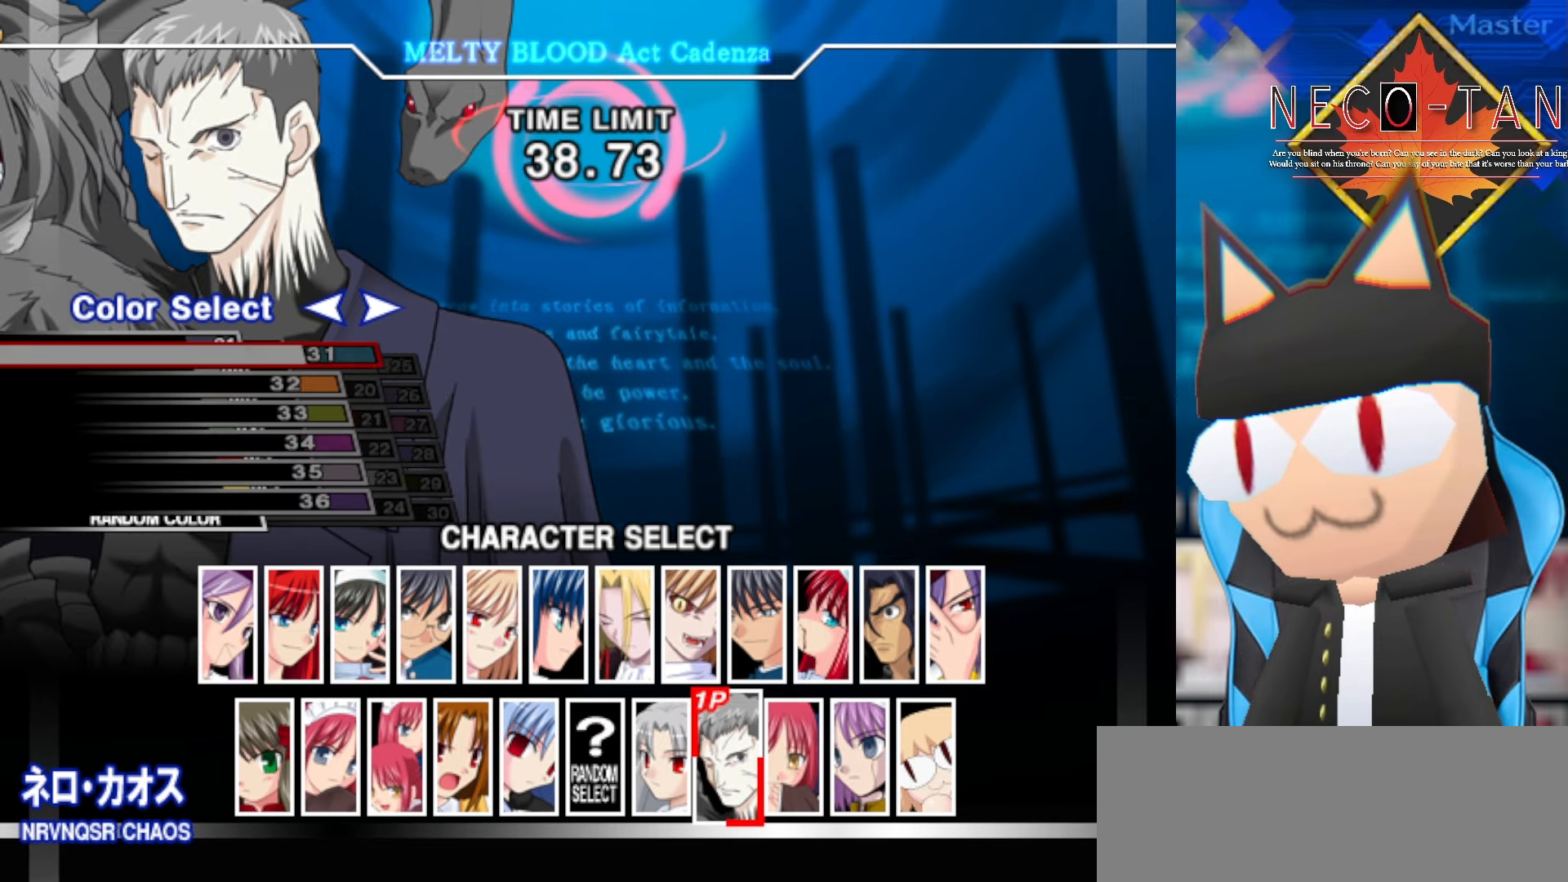
{"buttons": [], "left_stick": "center", "events": [[34, "left_stick", "center"]]}
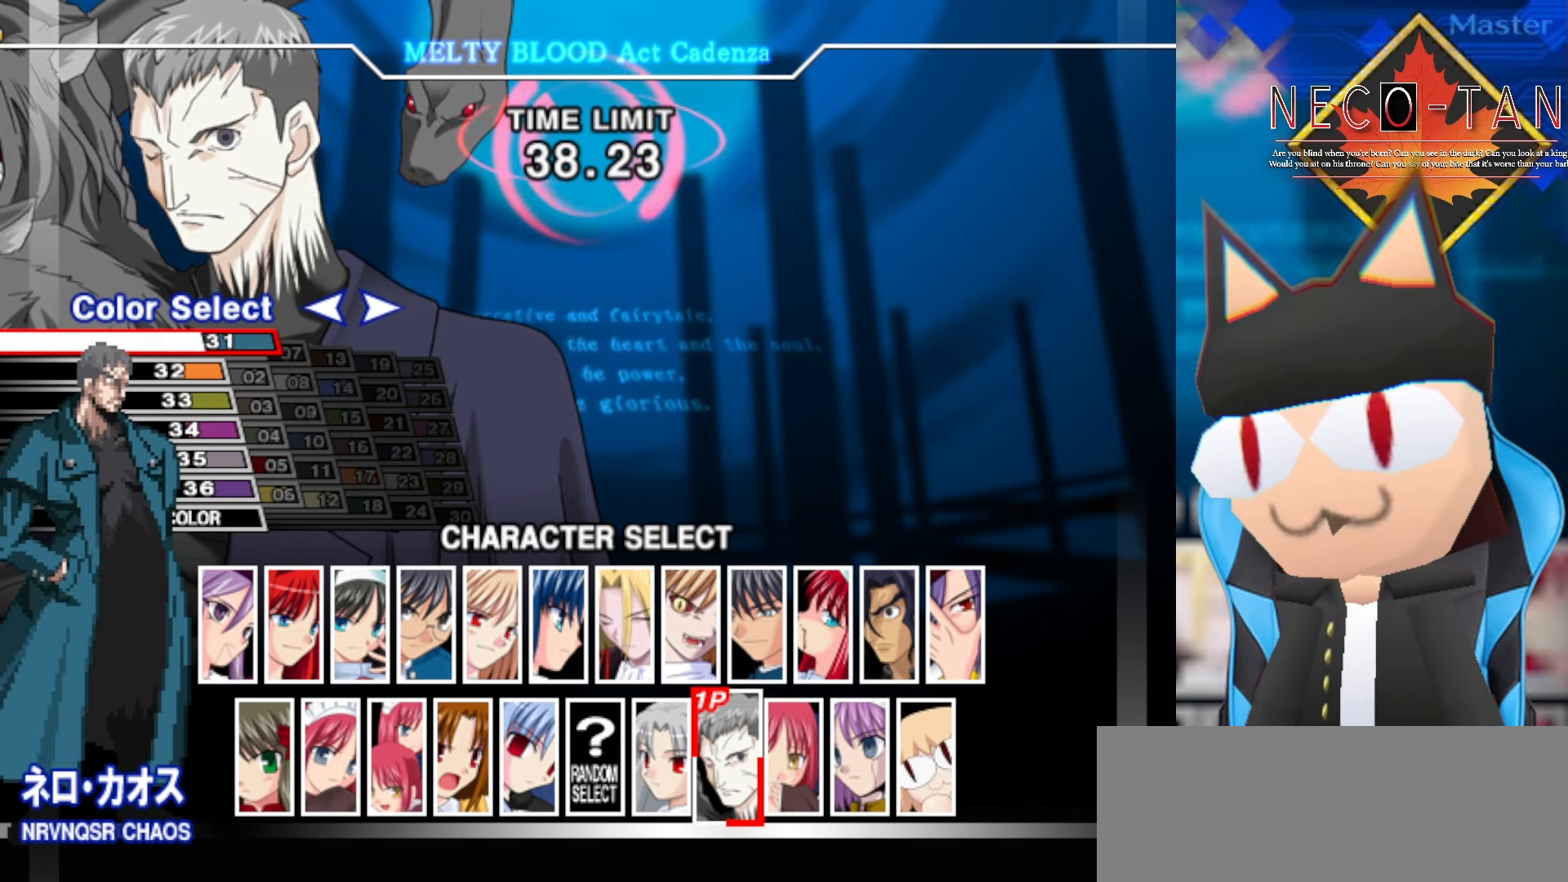
{"buttons": [], "left_stick": "center", "events": []}
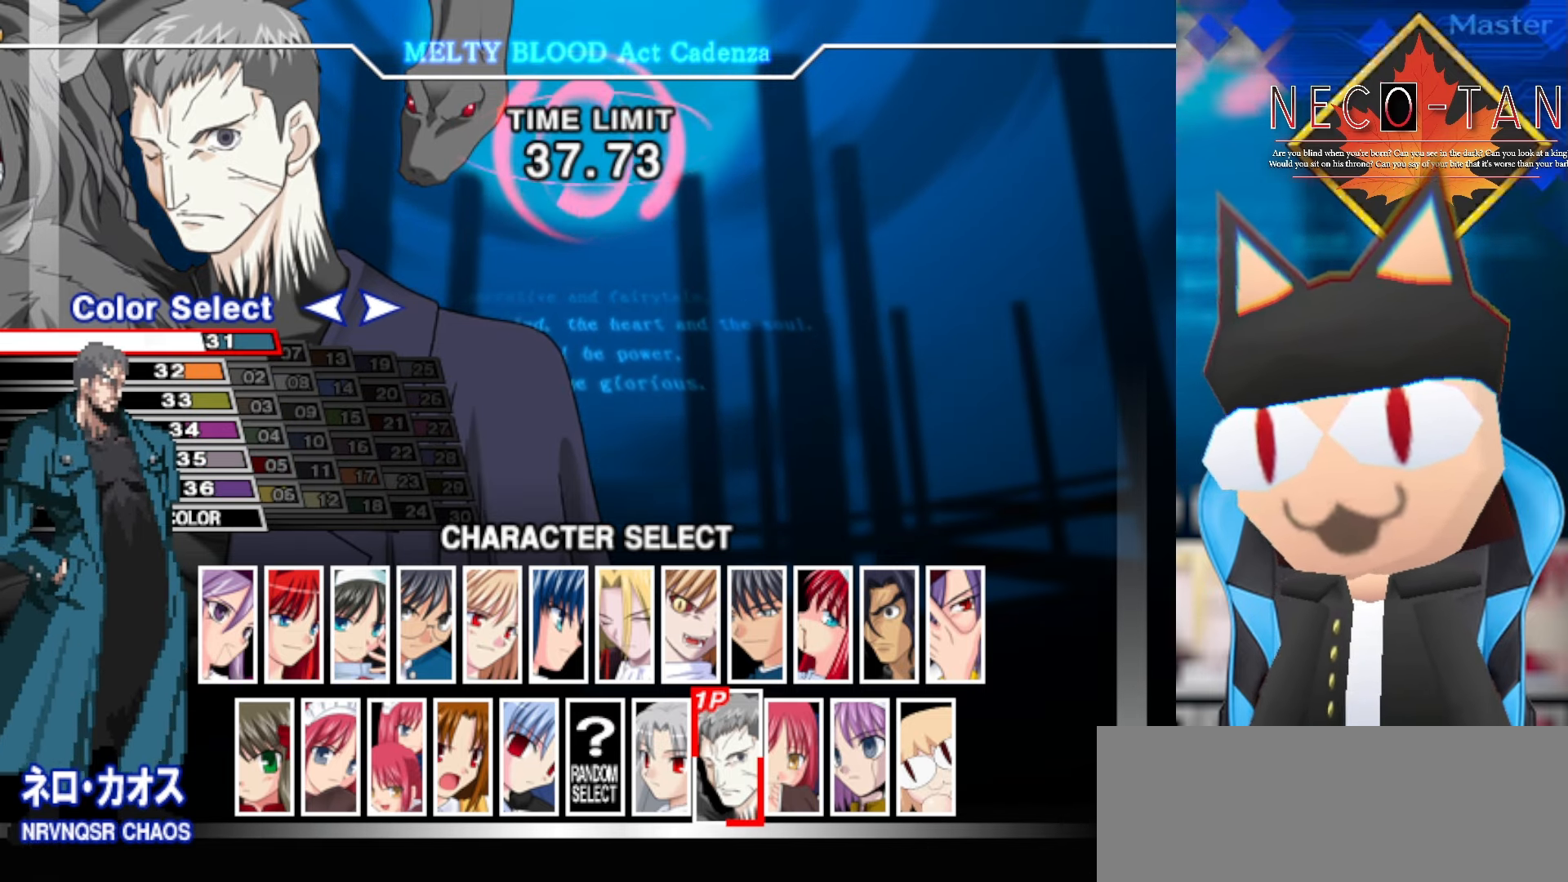
{"buttons": [], "left_stick": "center", "events": []}
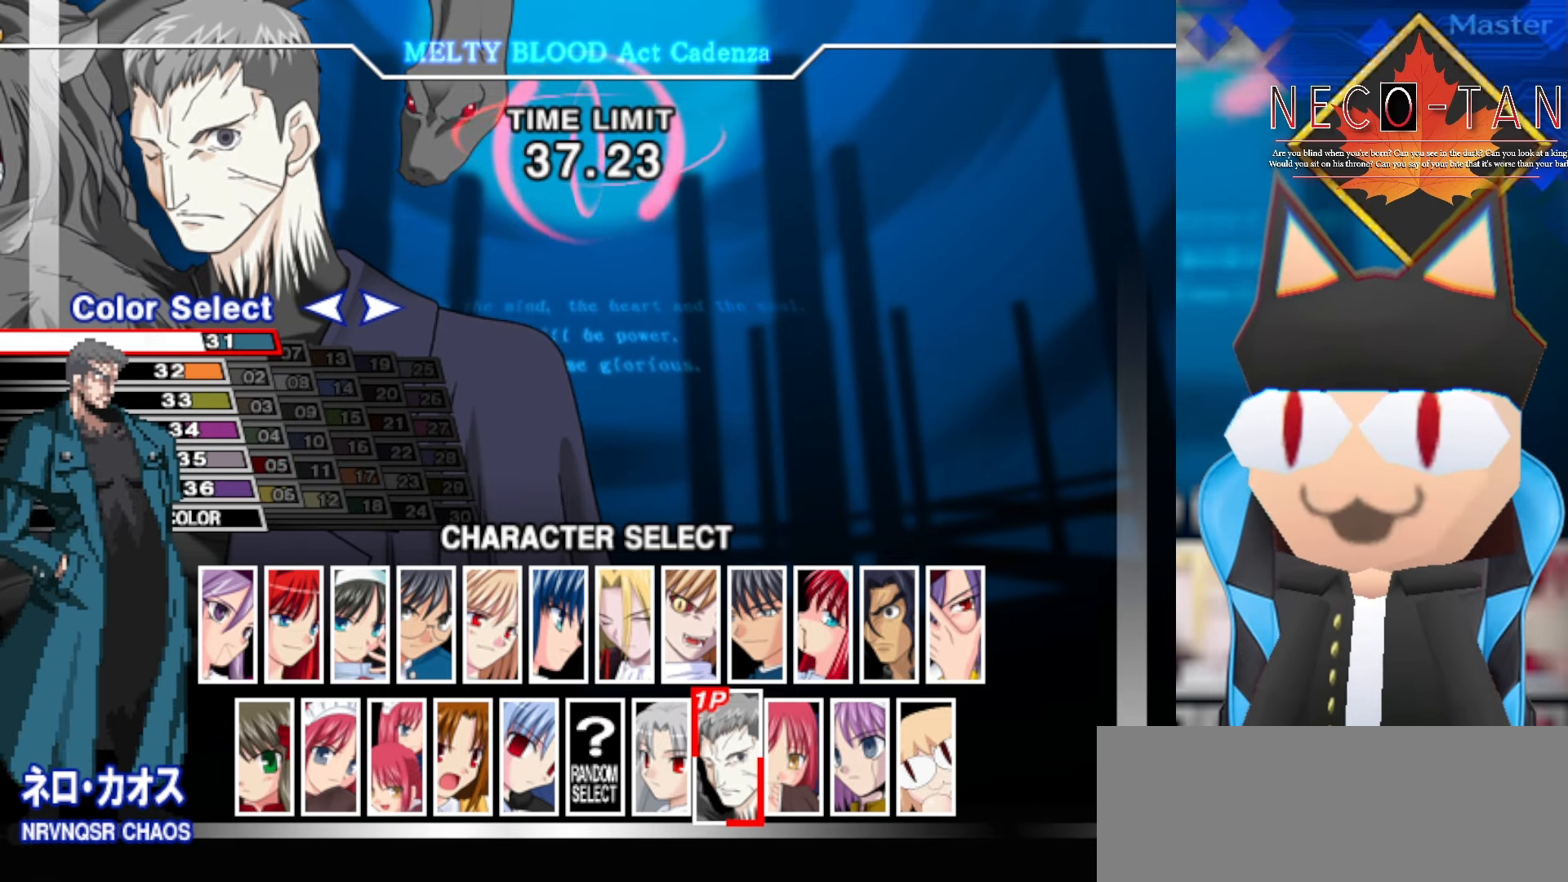
{"buttons": [], "left_stick": "center", "events": []}
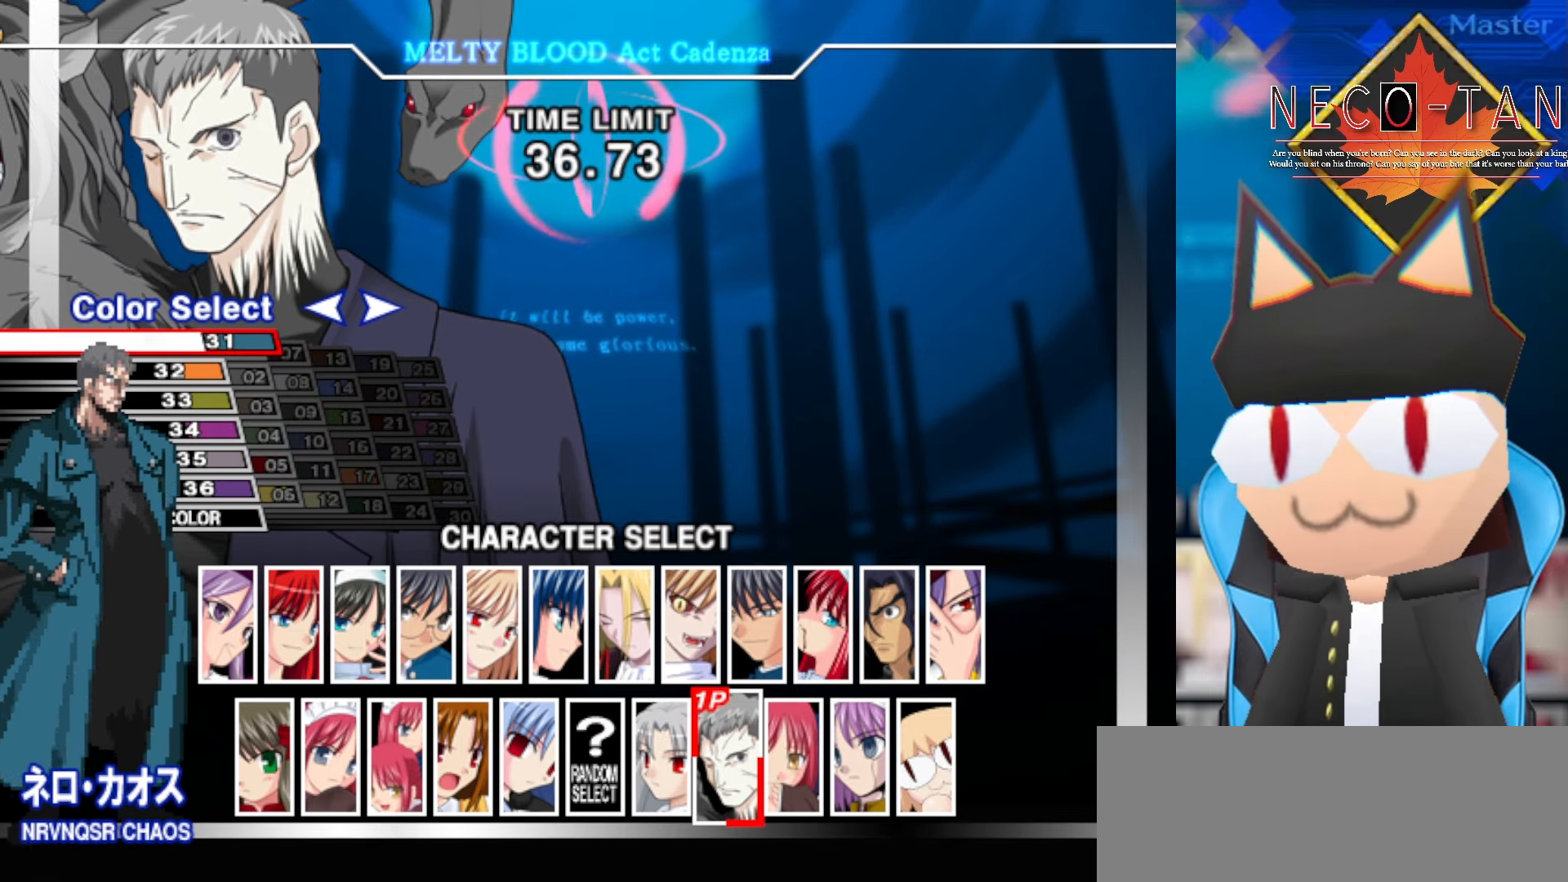
{"buttons": [], "left_stick": "center", "events": []}
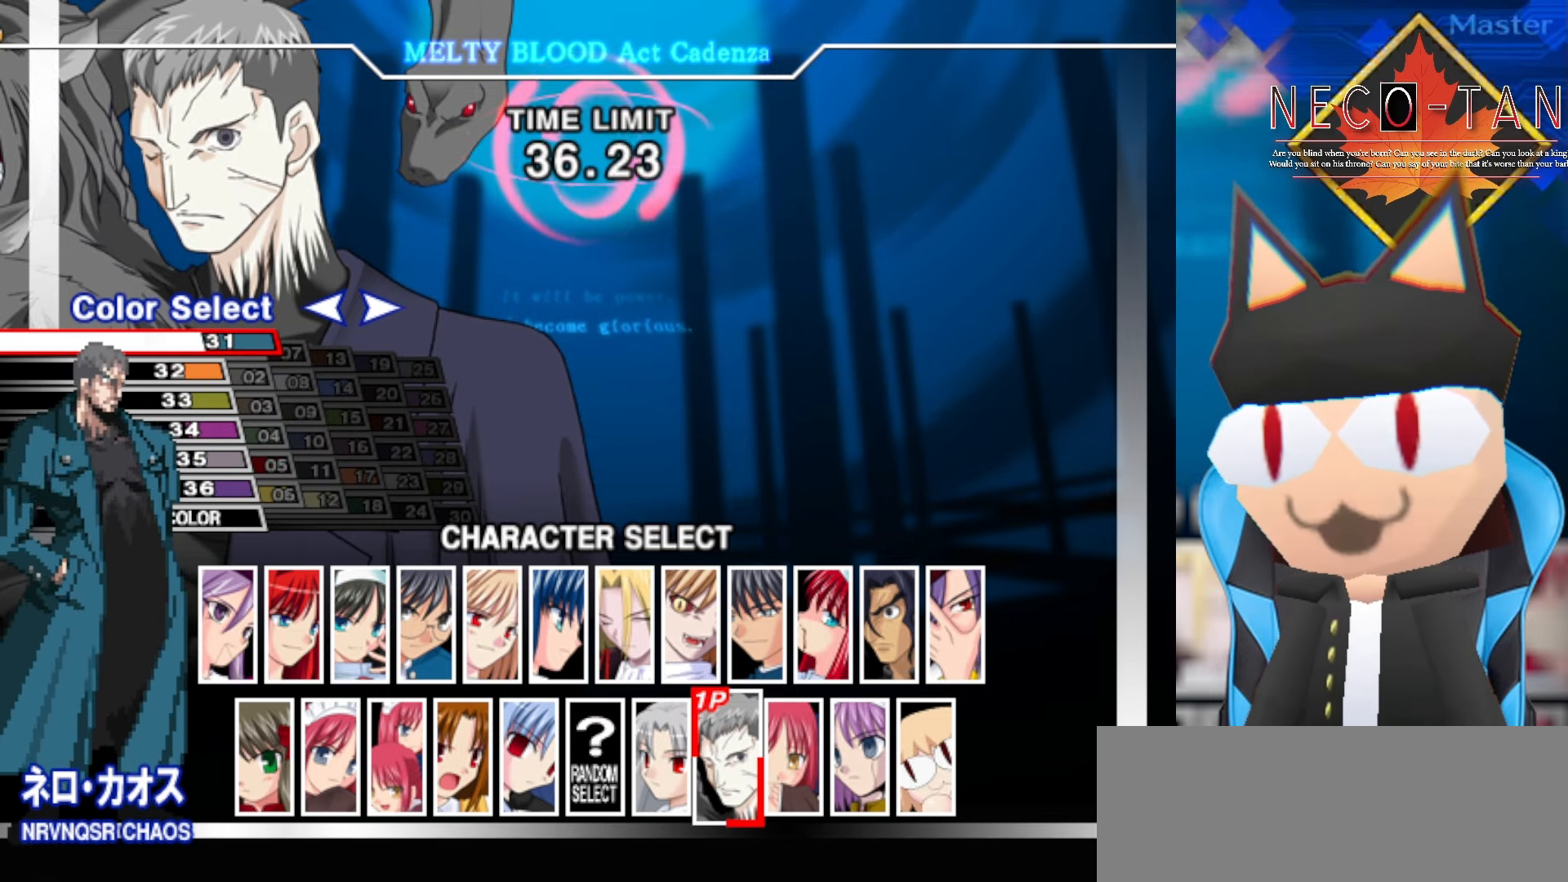
{"buttons": [], "left_stick": "center", "events": []}
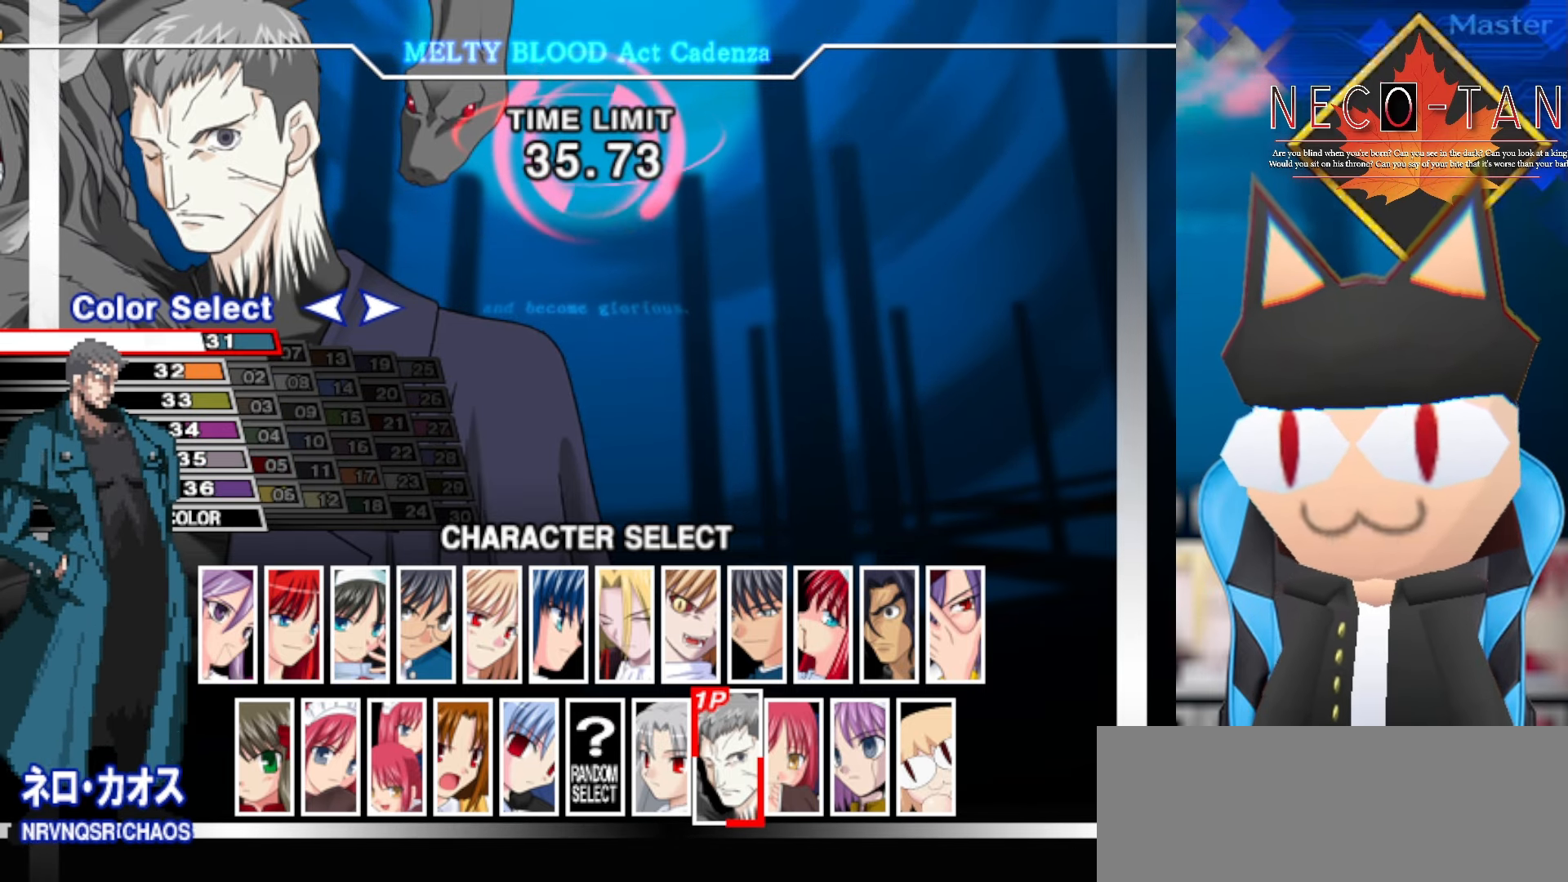
{"buttons": [], "left_stick": "center", "events": []}
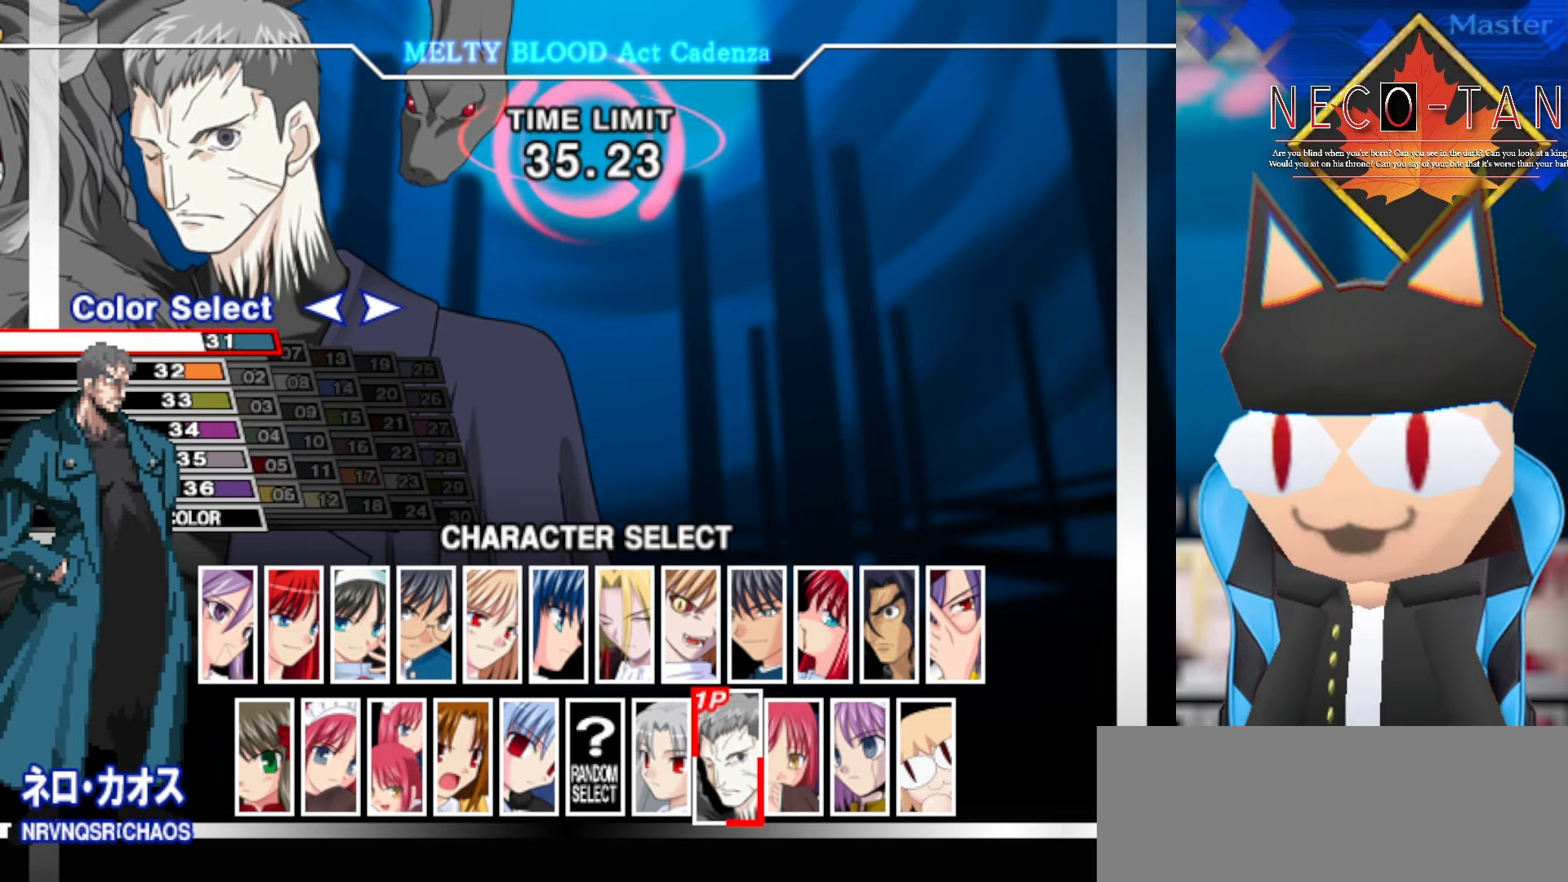
{"buttons": [], "left_stick": "center", "events": [[150, "L2", "down"], [233, "L2", "up"]]}